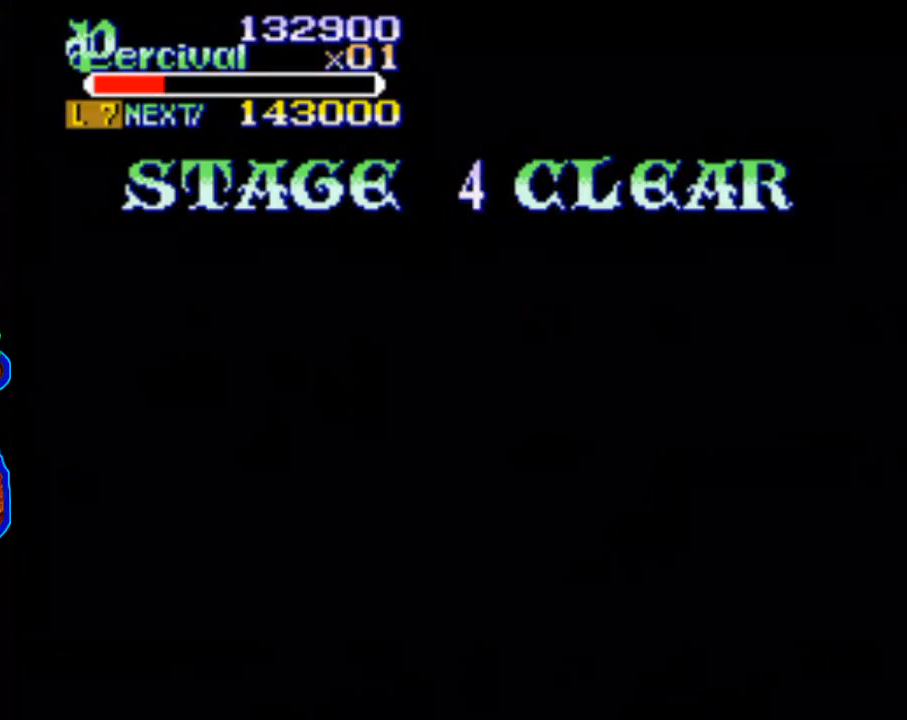
Gameplay with a controller (Xbox layout); each line is a JSON object with the inputs held at the frame after it. "events" lists button and stick changes between this image and that frame as [ms after this image, input, new state], when the widget could be followed in between. Not read: L3 R3 left_stick right_stick.
{"buttons": ["A"], "events": [[300, "A", "down"], [367, "A", "up"], [467, "A", "down"]]}
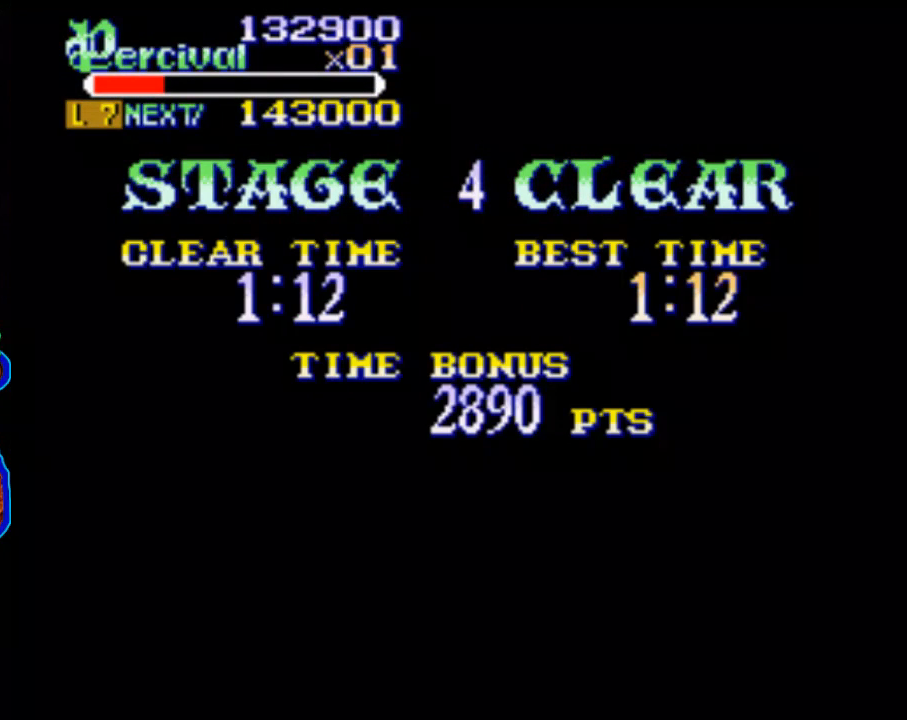
{"buttons": ["A"], "events": [[33, "A", "up"], [100, "A", "down"], [200, "A", "up"], [267, "A", "down"], [367, "A", "up"], [433, "A", "down"]]}
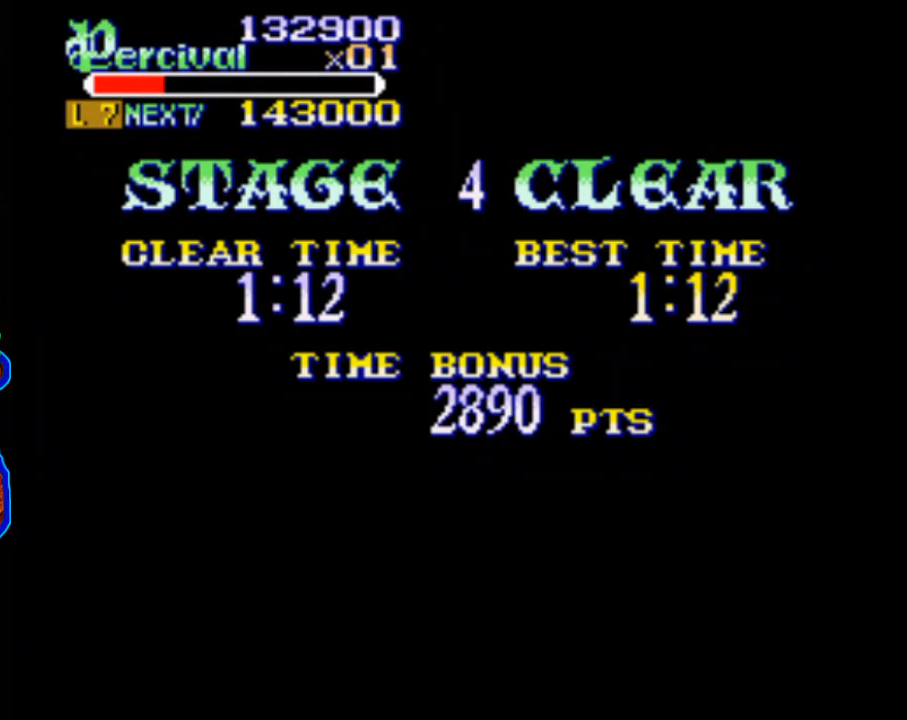
{"buttons": ["A"], "events": [[33, "A", "up"], [100, "A", "down"], [167, "A", "up"], [267, "A", "down"], [367, "A", "up"], [467, "A", "down"]]}
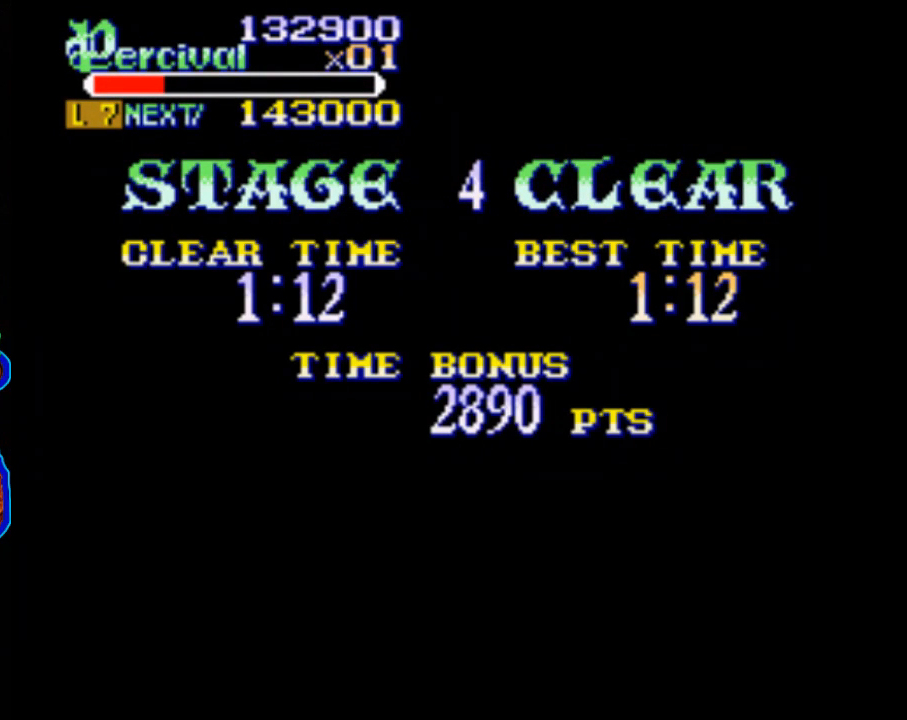
{"buttons": [], "events": [[67, "A", "up"], [167, "A", "down"], [233, "A", "up"], [367, "A", "down"], [433, "A", "up"]]}
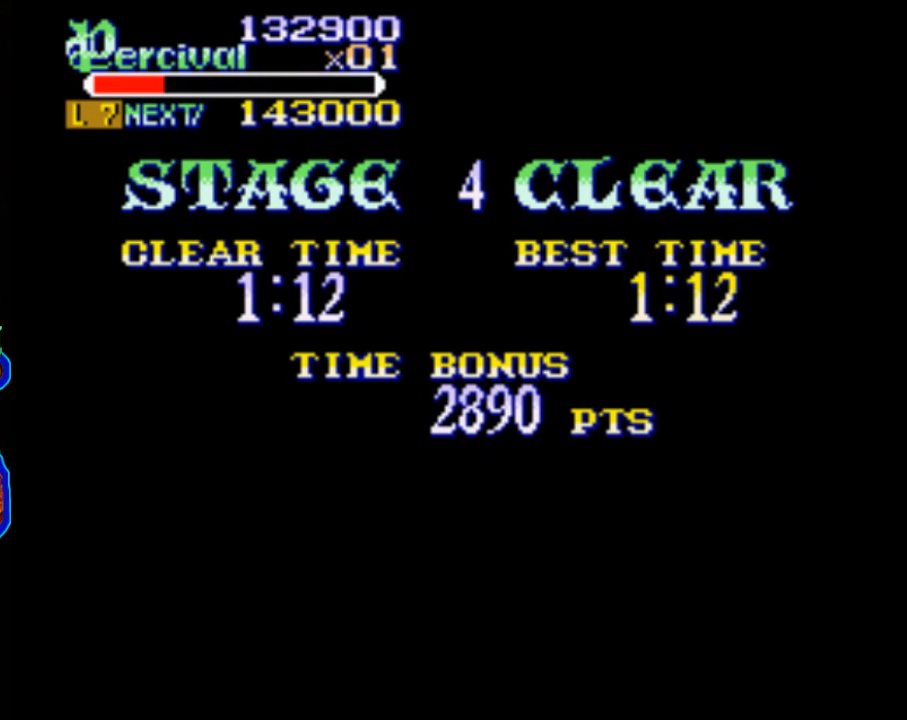
{"buttons": [], "events": [[33, "A", "down"], [100, "A", "up"], [200, "A", "down"], [267, "A", "up"], [367, "A", "down"], [467, "A", "up"]]}
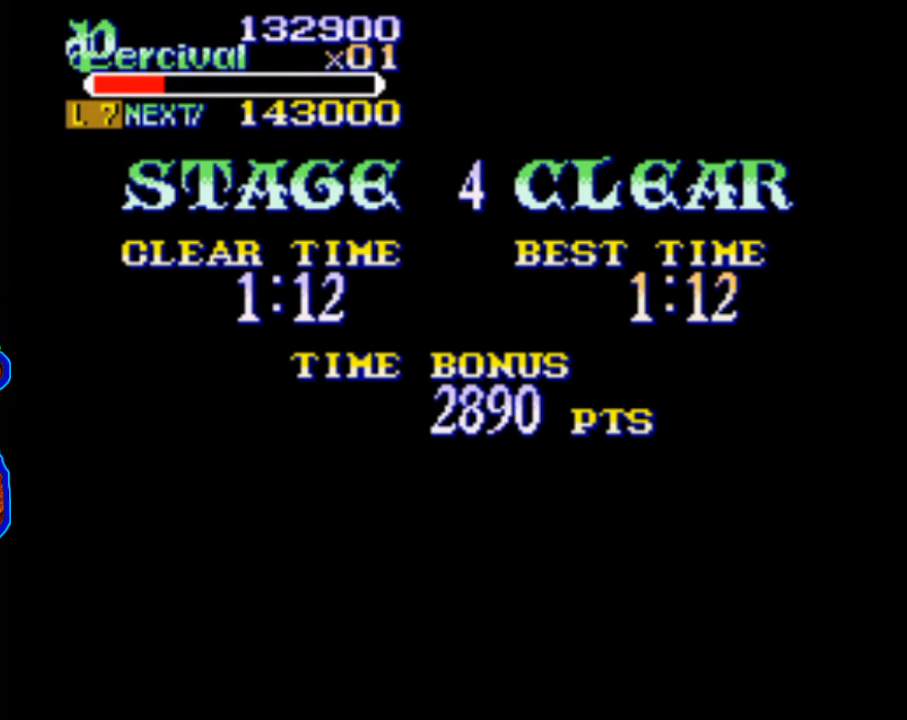
{"buttons": ["A"], "events": [[67, "A", "down"], [167, "A", "up"], [267, "A", "down"], [333, "A", "up"], [467, "A", "down"]]}
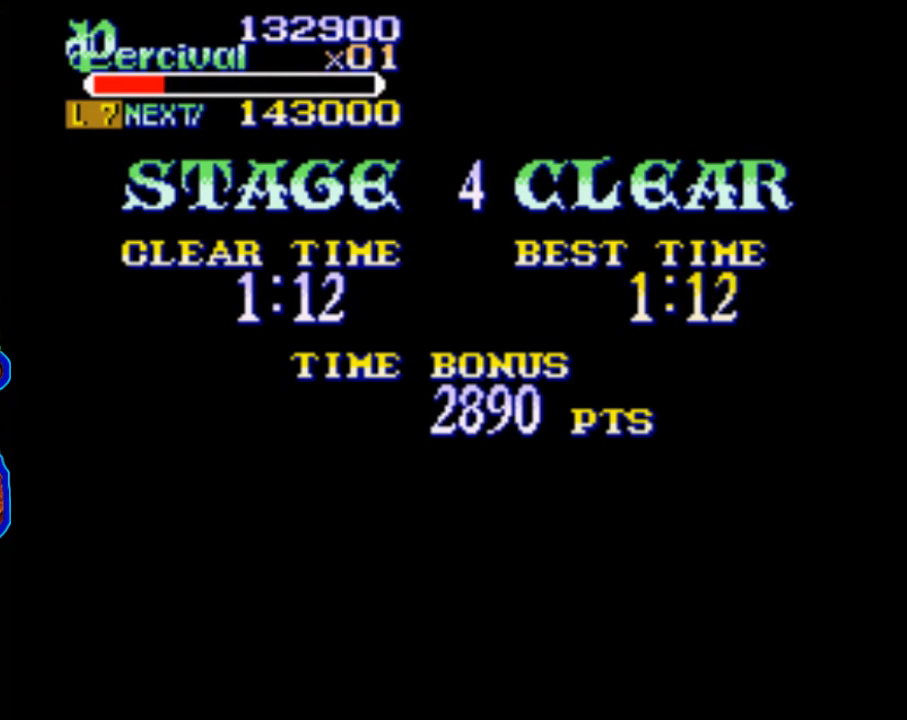
{"buttons": [], "events": [[67, "A", "up"], [167, "A", "down"], [233, "A", "up"], [333, "A", "down"], [433, "A", "up"]]}
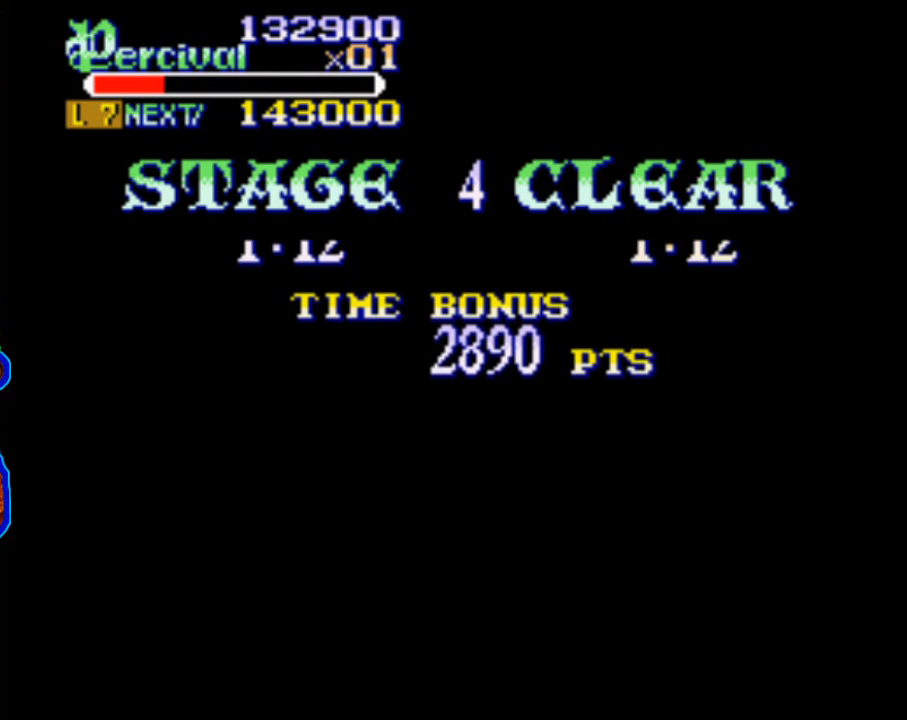
{"buttons": [], "events": [[33, "A", "down"], [100, "A", "up"], [200, "A", "down"], [267, "A", "up"], [367, "A", "down"], [467, "A", "up"]]}
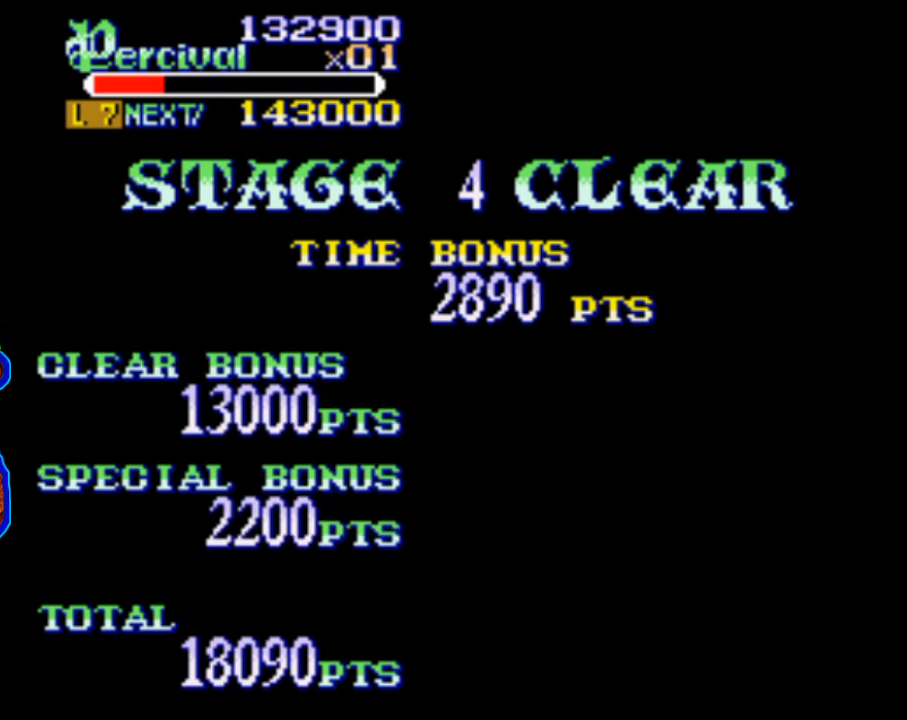
{"buttons": ["A"], "events": [[67, "A", "down"], [167, "A", "up"], [267, "A", "down"], [333, "A", "up"], [467, "A", "down"]]}
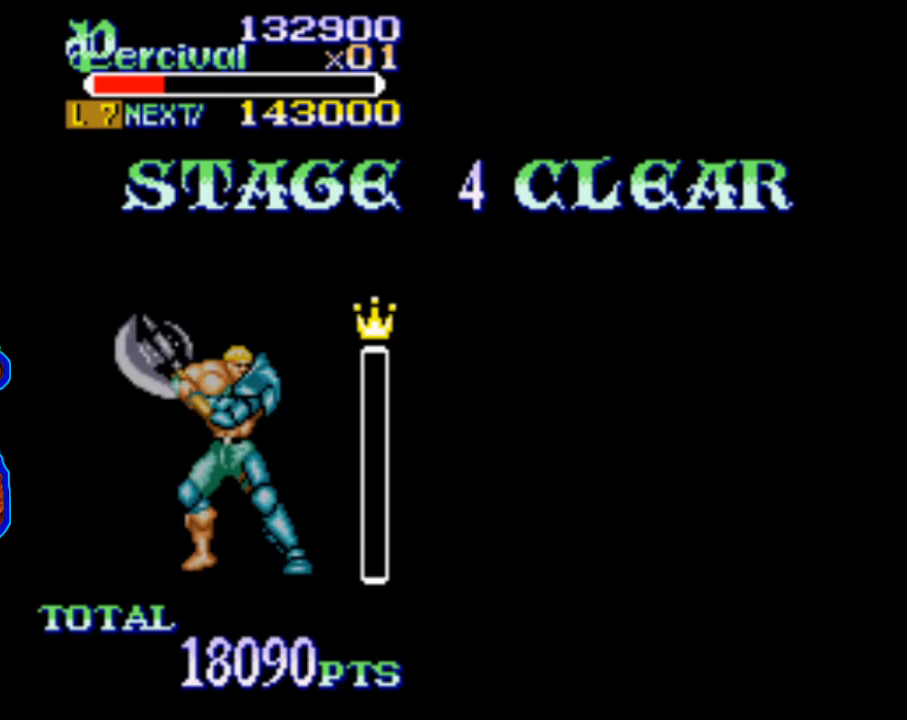
{"buttons": [], "events": [[33, "A", "up"], [133, "A", "down"], [233, "A", "up"], [333, "A", "down"], [433, "A", "up"]]}
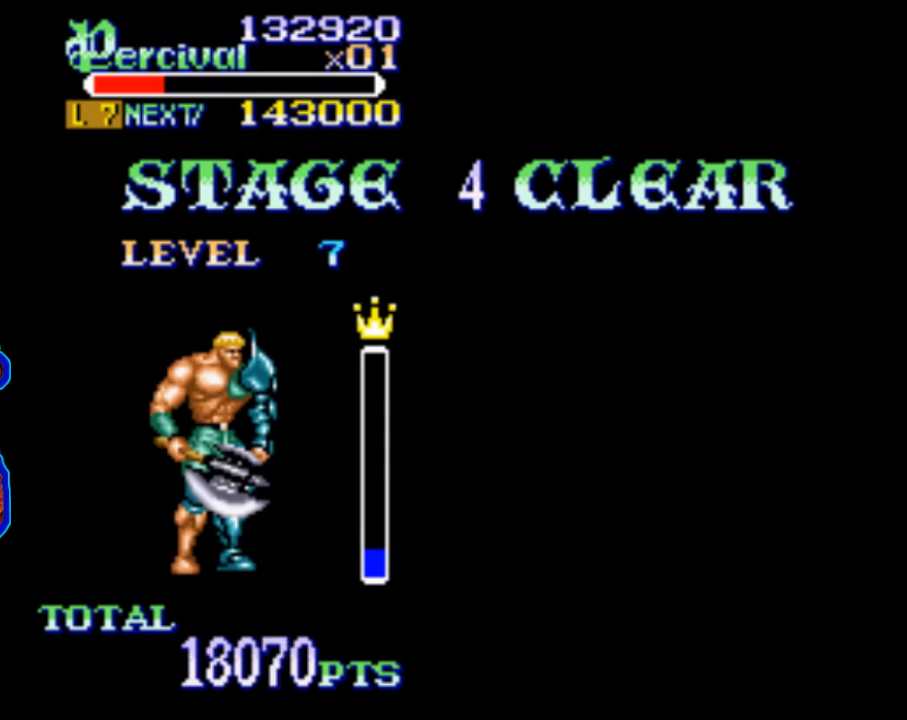
{"buttons": [], "events": [[33, "A", "down"], [100, "A", "up"], [200, "A", "down"], [267, "A", "up"], [400, "A", "down"], [500, "A", "up"]]}
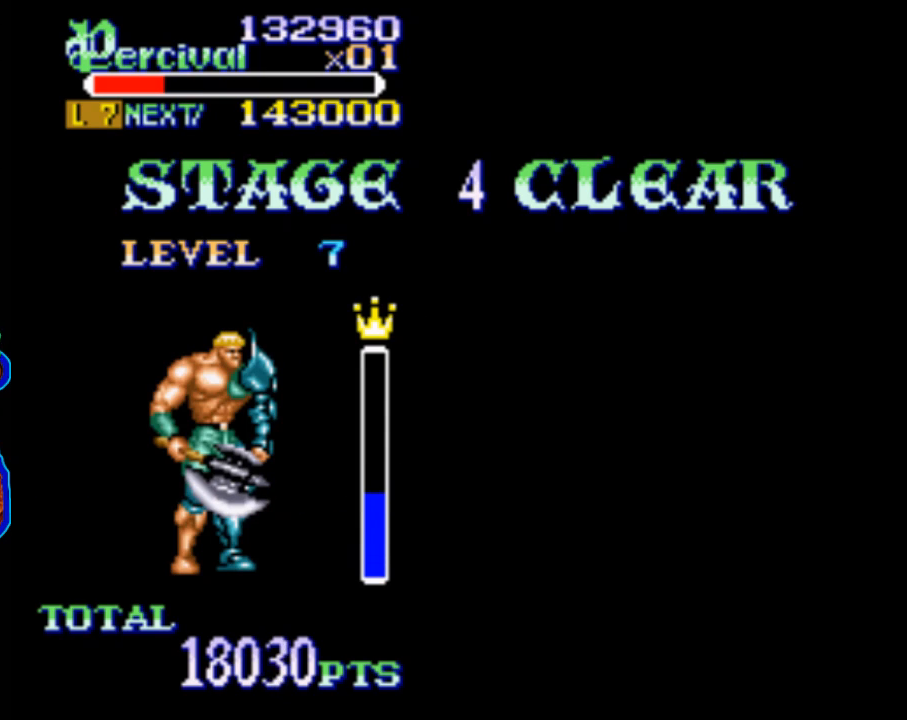
{"buttons": ["A"], "events": [[67, "A", "down"], [167, "A", "up"], [267, "A", "down"], [333, "A", "up"], [433, "A", "down"]]}
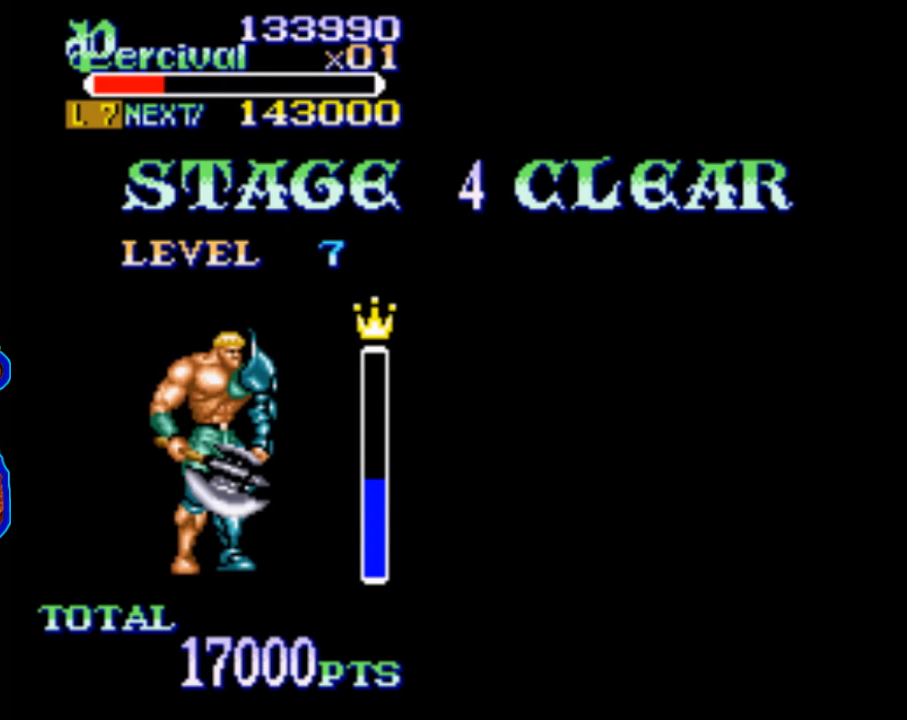
{"buttons": ["A"], "events": [[33, "A", "up"], [133, "A", "down"], [200, "A", "up"], [300, "A", "down"], [367, "A", "up"], [467, "A", "down"]]}
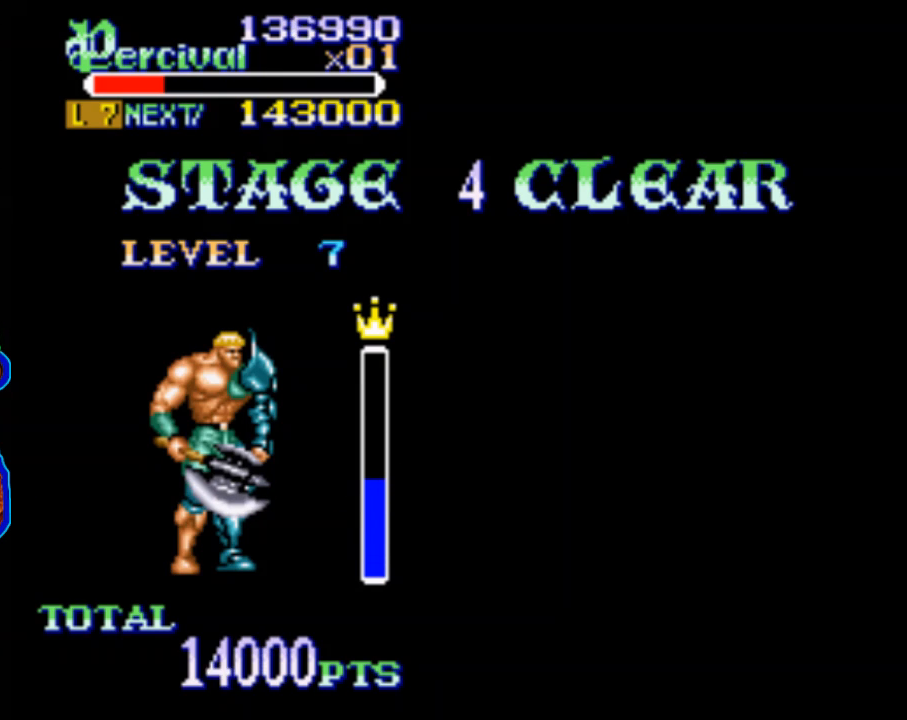
{"buttons": ["A"], "events": [[33, "A", "up"], [167, "A", "down"], [233, "A", "up"], [300, "A", "down"], [400, "A", "up"], [500, "A", "down"]]}
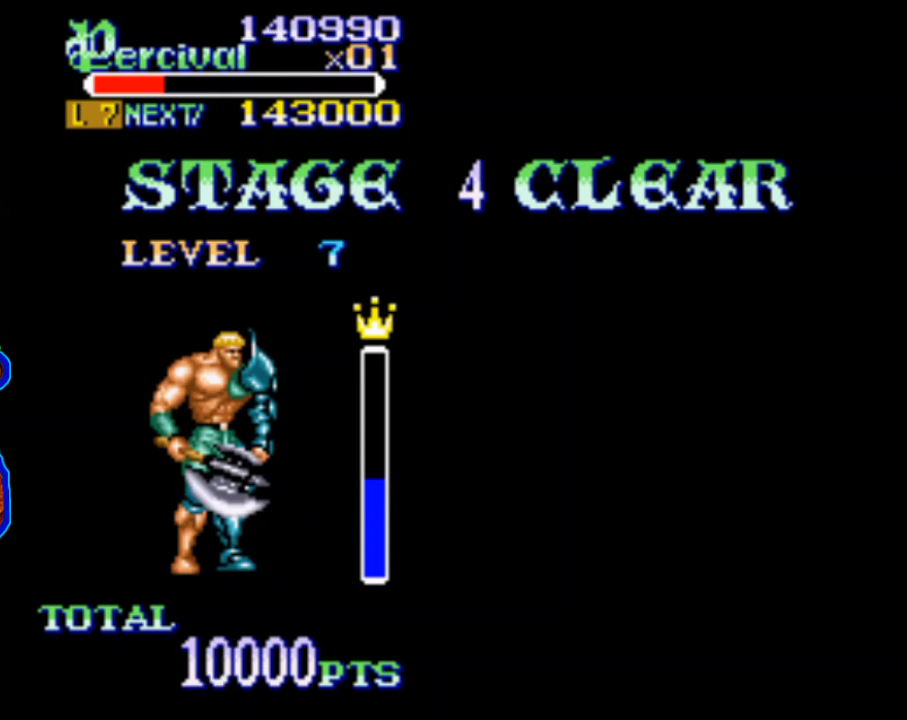
{"buttons": ["A"], "events": [[33, "A", "up"], [133, "A", "down"], [200, "A", "up"], [333, "A", "down"], [400, "A", "up"], [500, "A", "down"]]}
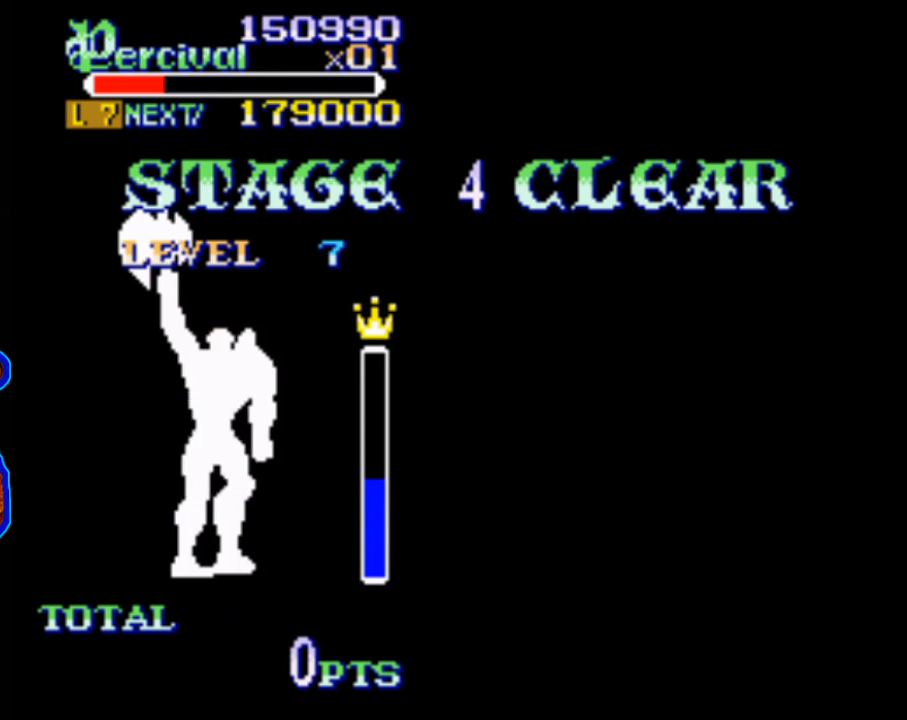
{"buttons": [], "events": [[67, "A", "up"], [167, "A", "down"], [267, "A", "up"], [333, "A", "down"], [400, "A", "up"]]}
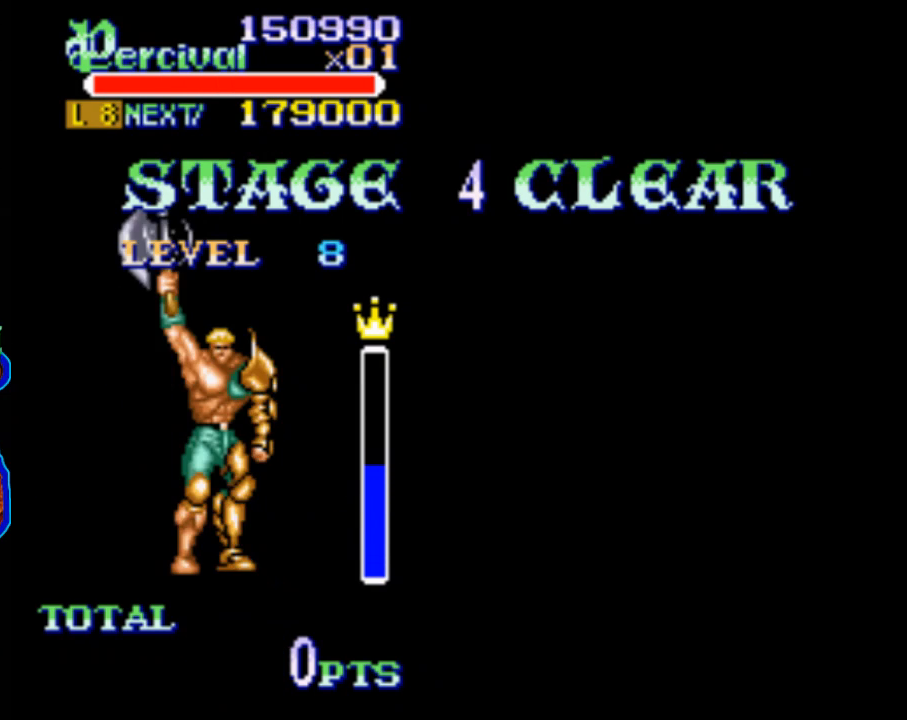
{"buttons": [], "events": [[33, "A", "down"], [100, "A", "up"], [200, "A", "down"], [300, "A", "up"], [400, "A", "down"], [467, "A", "up"]]}
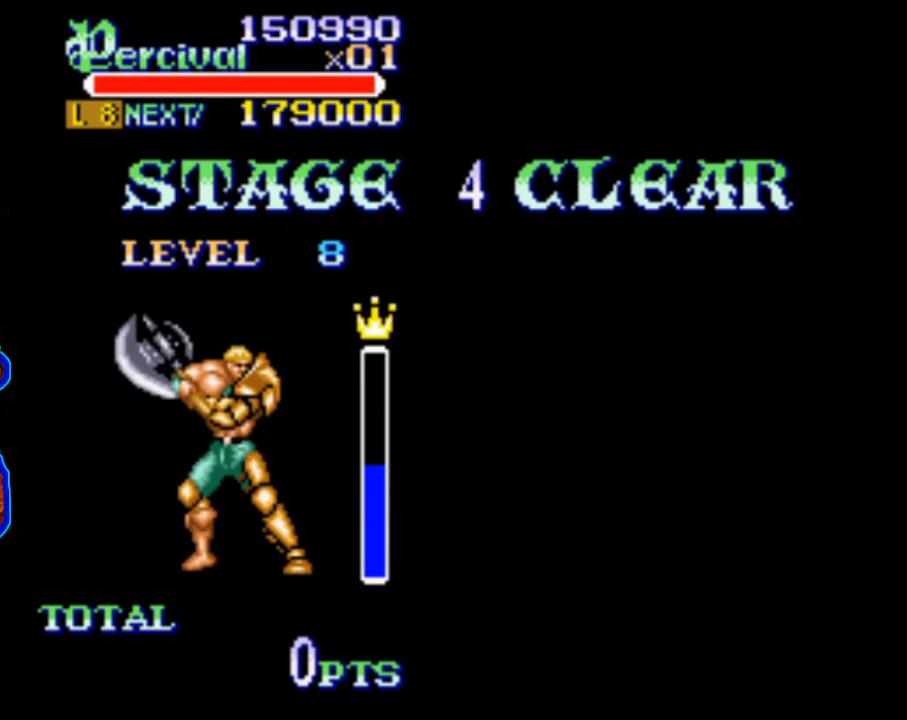
{"buttons": ["A"], "events": [[67, "A", "down"], [133, "A", "up"], [233, "A", "down"], [333, "A", "up"], [433, "A", "down"]]}
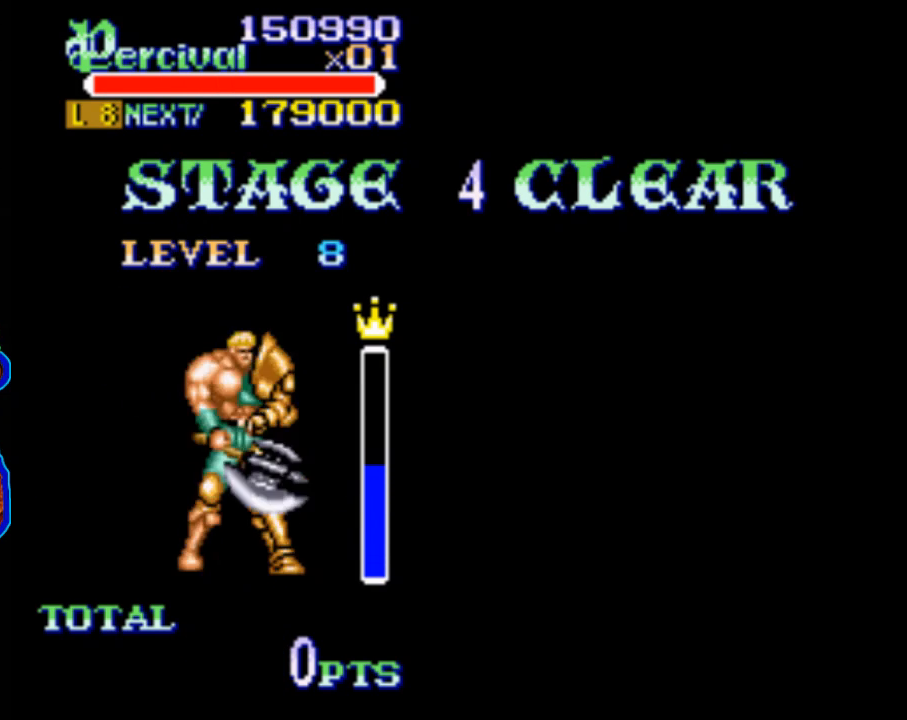
{"buttons": ["A"], "events": [[33, "A", "up"], [100, "A", "down"], [200, "A", "up"], [300, "A", "down"], [367, "A", "up"], [467, "A", "down"]]}
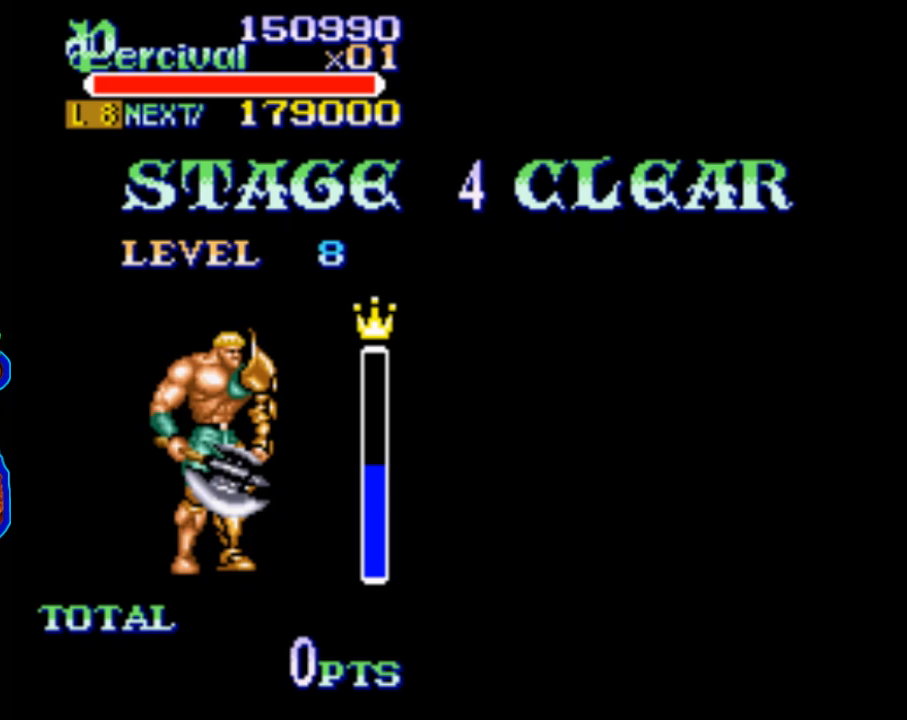
{"buttons": [], "events": [[33, "A", "up"], [167, "A", "down"], [233, "A", "up"], [333, "A", "down"], [433, "A", "up"]]}
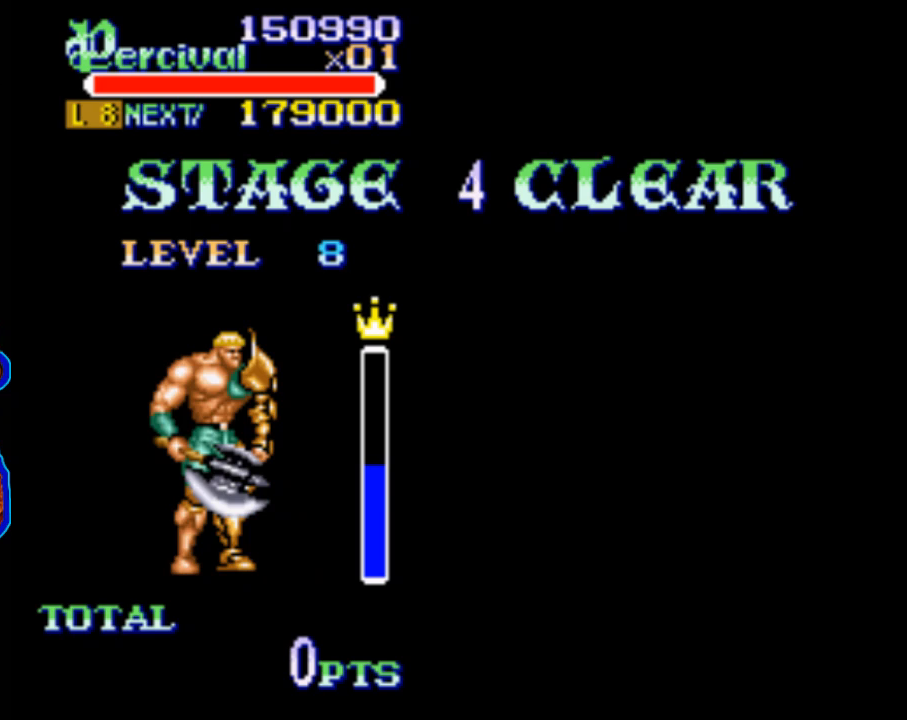
{"buttons": ["A"], "events": [[33, "A", "down"], [100, "A", "up"], [167, "A", "down"], [233, "A", "up"], [333, "A", "down"], [400, "A", "up"], [500, "A", "down"]]}
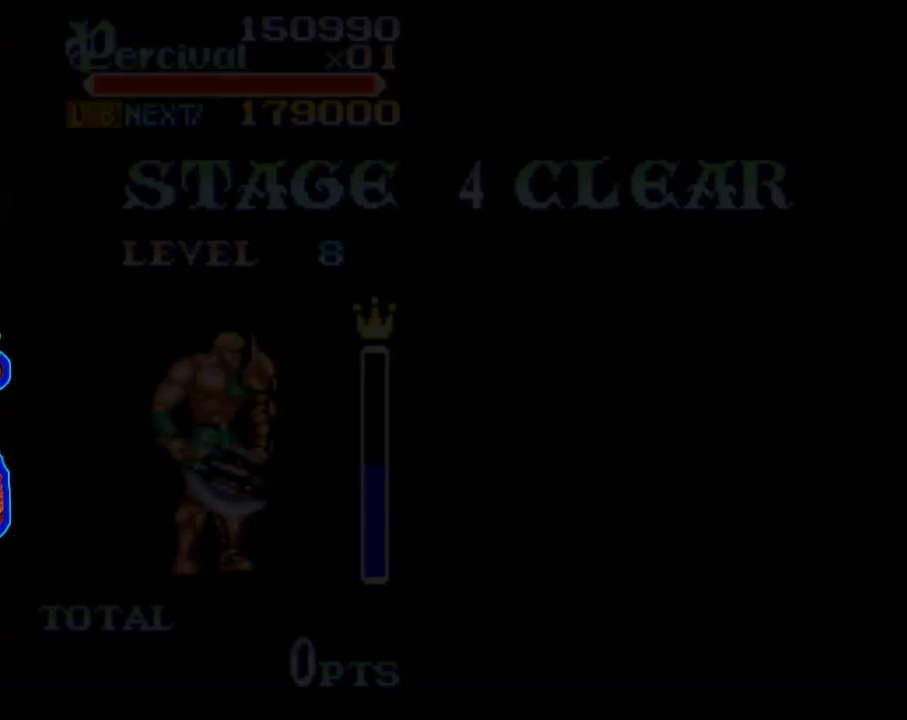
{"buttons": ["START"], "events": [[100, "A", "up"], [167, "A", "down"], [267, "A", "up"], [500, "START", "down"]]}
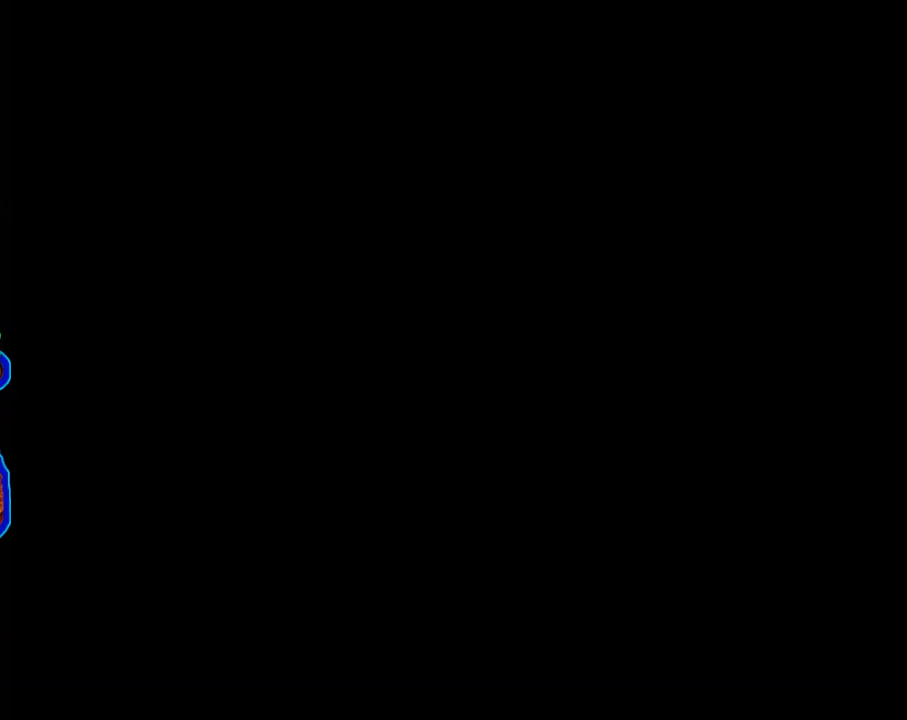
{"buttons": [], "events": [[100, "START", "up"], [200, "START", "down"], [300, "START", "up"], [400, "START", "down"], [500, "START", "up"]]}
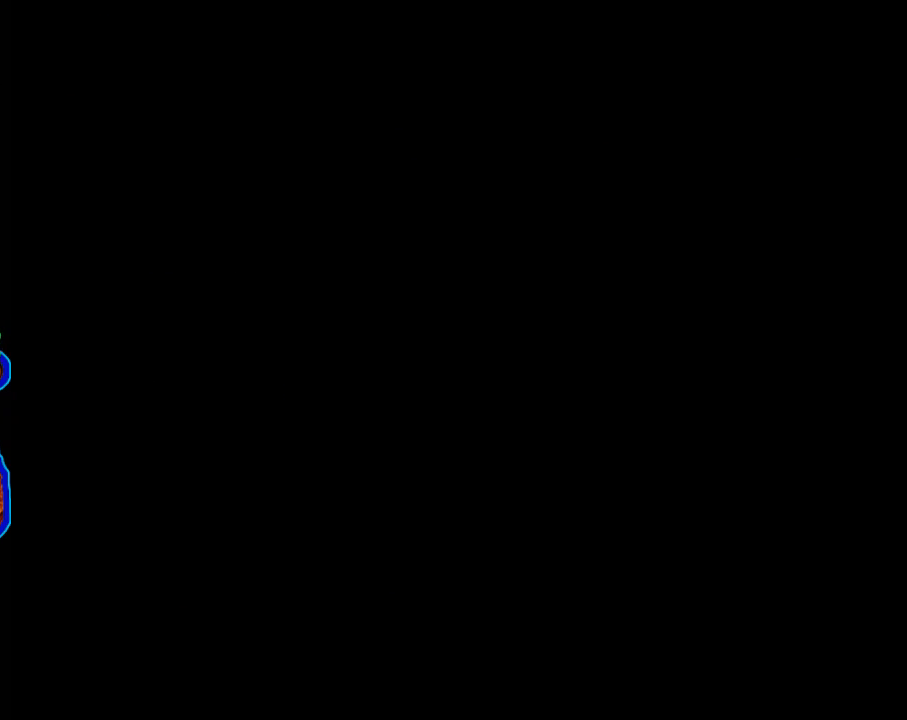
{"buttons": ["START"], "events": [[100, "START", "down"], [200, "START", "up"], [300, "START", "down"], [400, "START", "up"], [467, "START", "down"]]}
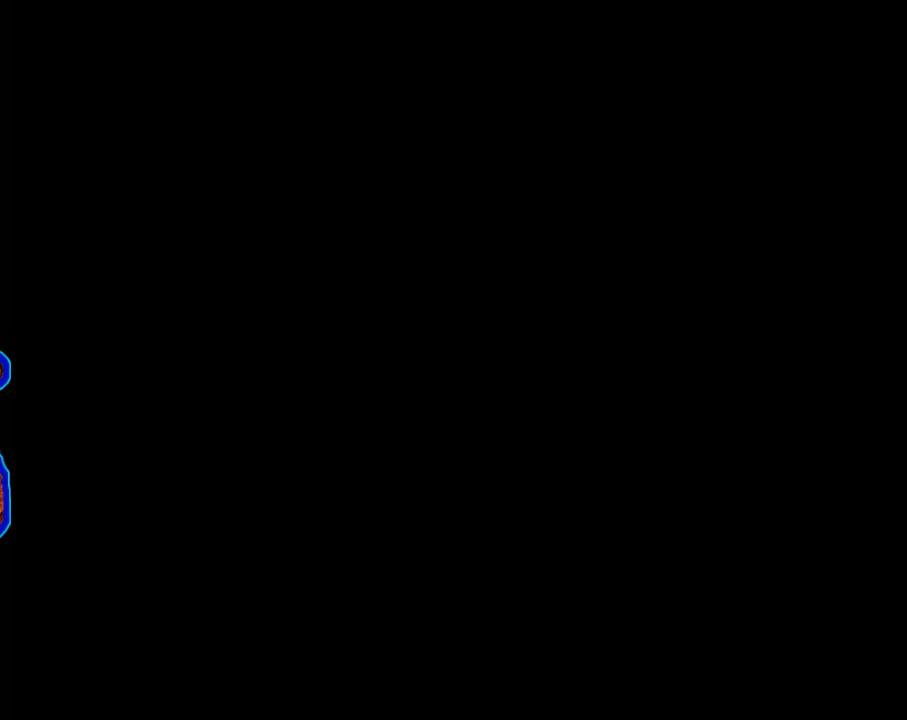
{"buttons": [], "events": [[67, "START", "up"], [167, "START", "down"], [233, "START", "up"], [367, "START", "down"], [400, "START", "up"]]}
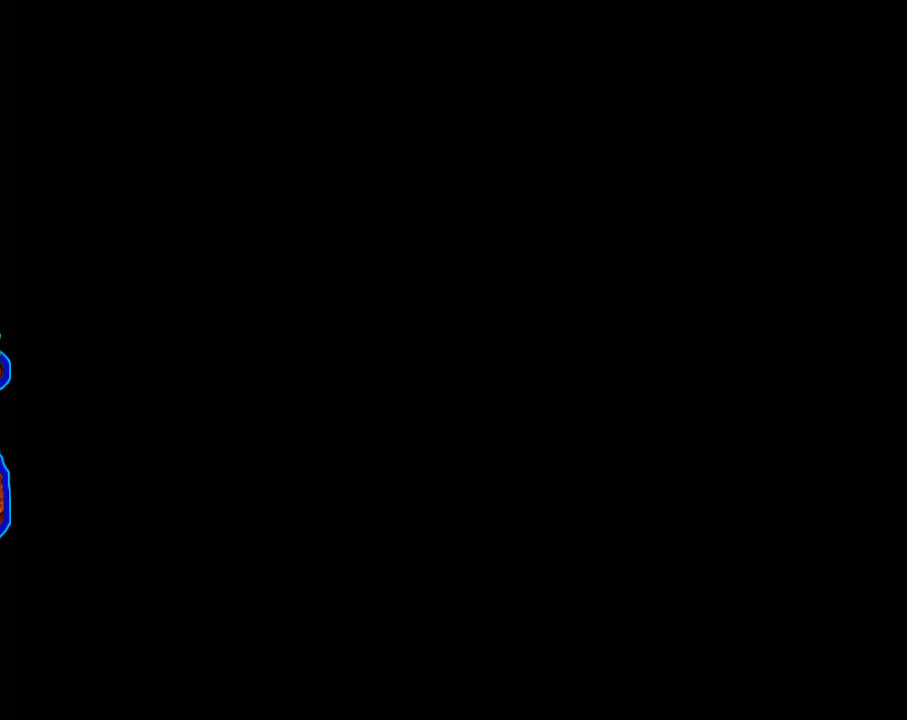
{"buttons": [], "events": [[33, "START", "down"], [133, "START", "up"], [200, "START", "down"], [300, "START", "up"], [367, "START", "down"], [467, "START", "up"]]}
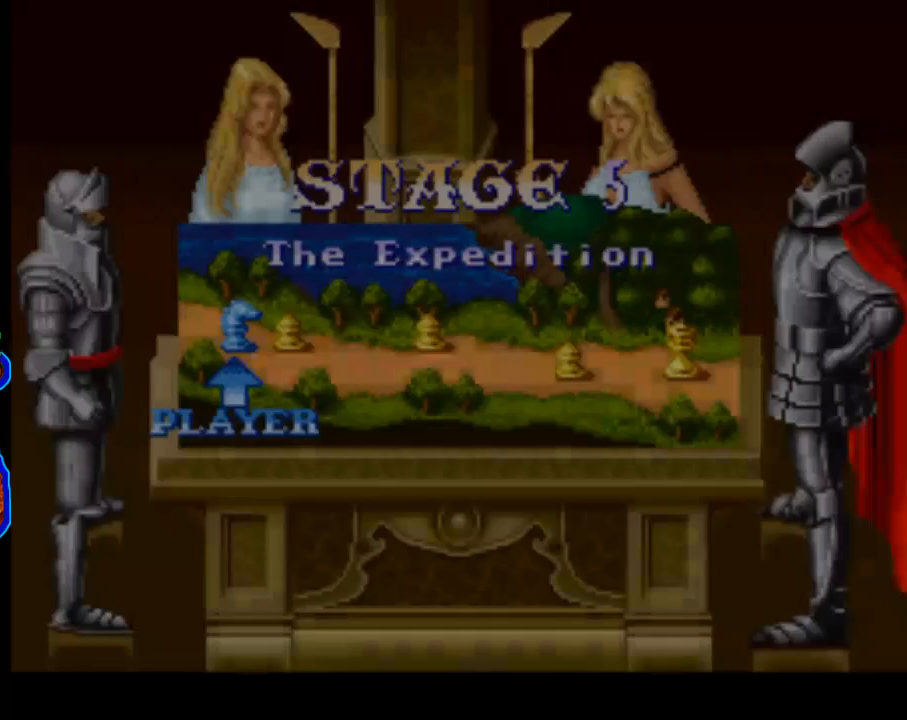
{"buttons": [], "events": [[33, "START", "down"], [133, "START", "up"], [233, "START", "down"], [300, "START", "up"], [367, "START", "down"], [500, "START", "up"]]}
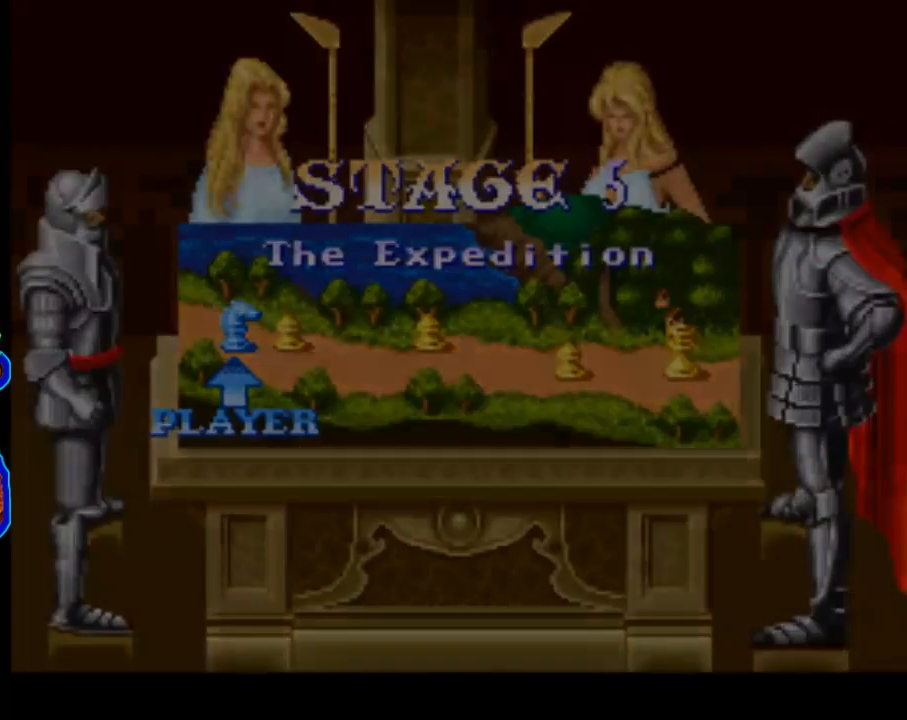
{"buttons": [], "events": []}